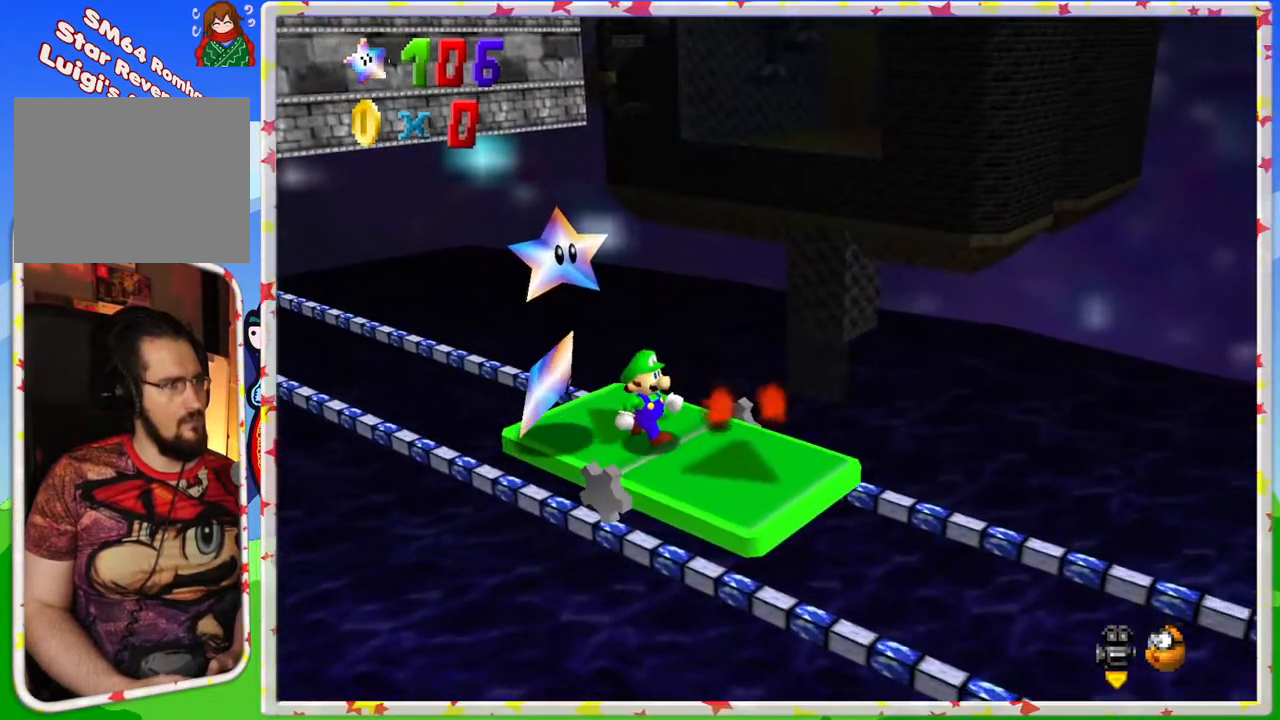
Gameplay with a controller (Nintendo layout); each line is a JSON object with the inputs held at the frame after it. "events" lists button and stick changes between this image and that frame as [ms after this image, input, new state], when the widget could be followed in between. Not read: L3 R3.
{"buttons": ["A"], "left_stick": "center", "events": [[100, "A", "down"], [217, "left_stick", "down-right"], [483, "left_stick", "center"]]}
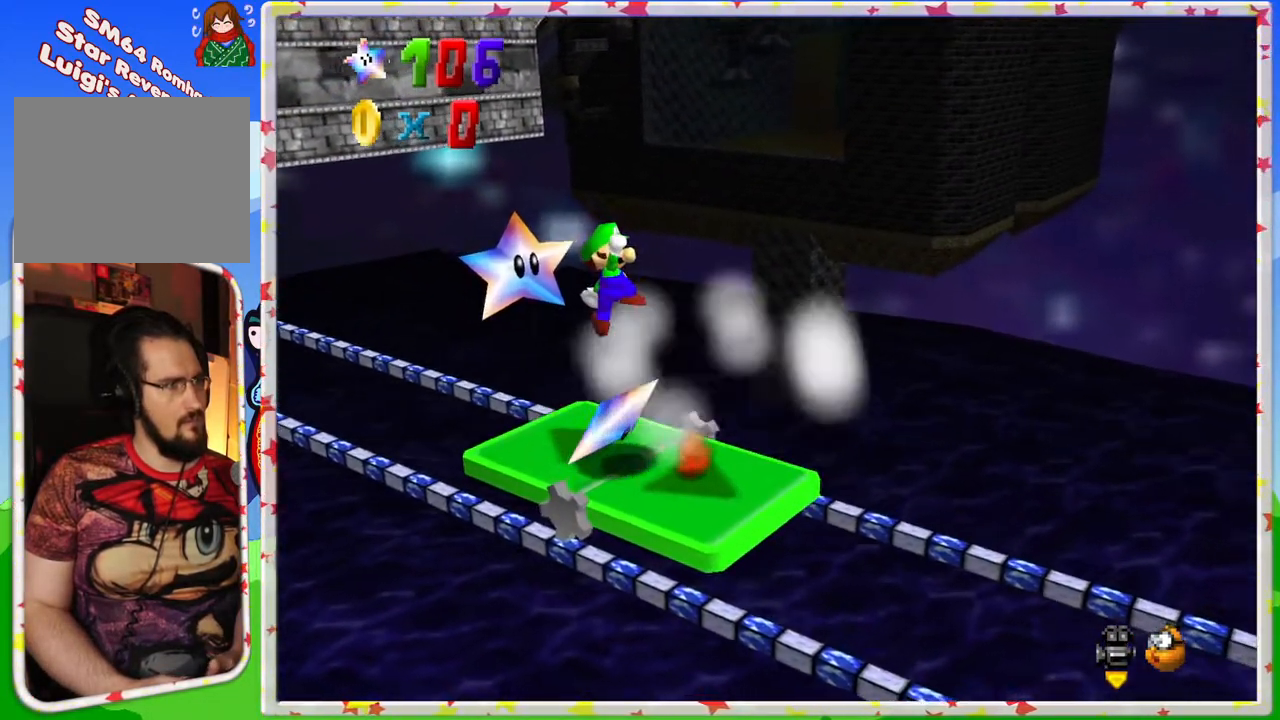
{"buttons": [], "left_stick": "center", "events": [[150, "A", "up"]]}
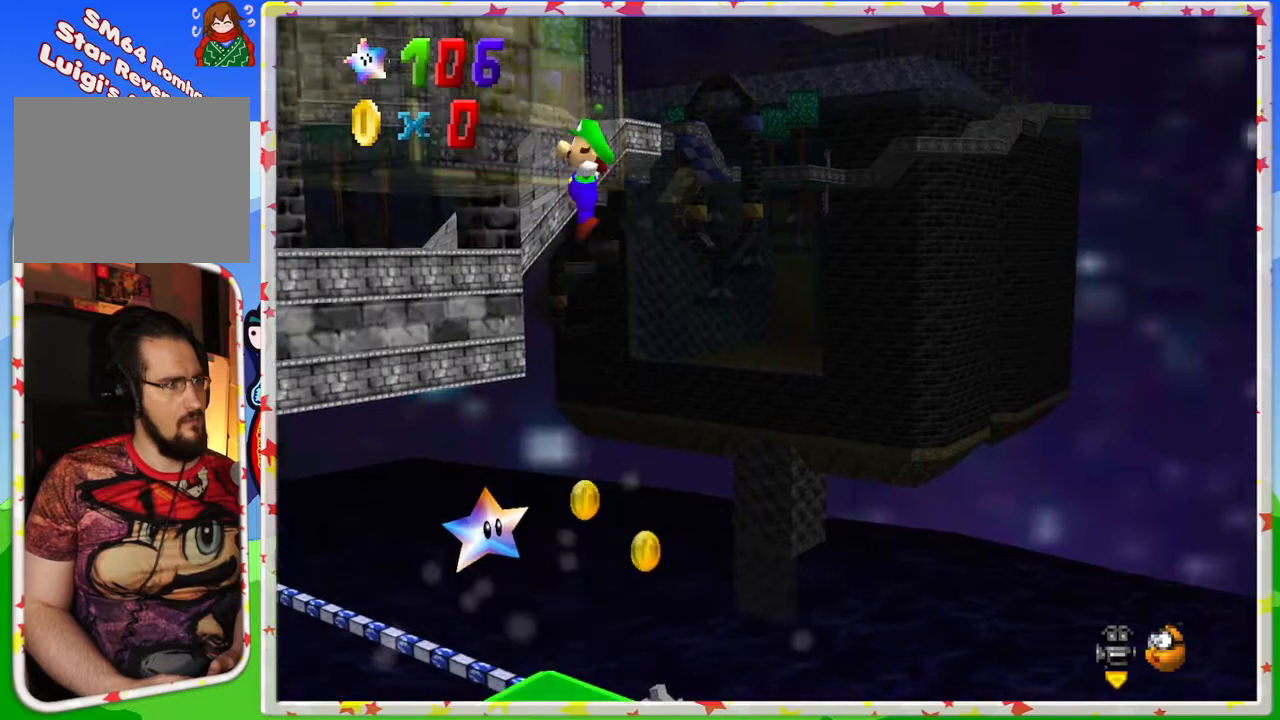
{"buttons": [], "left_stick": "center", "events": []}
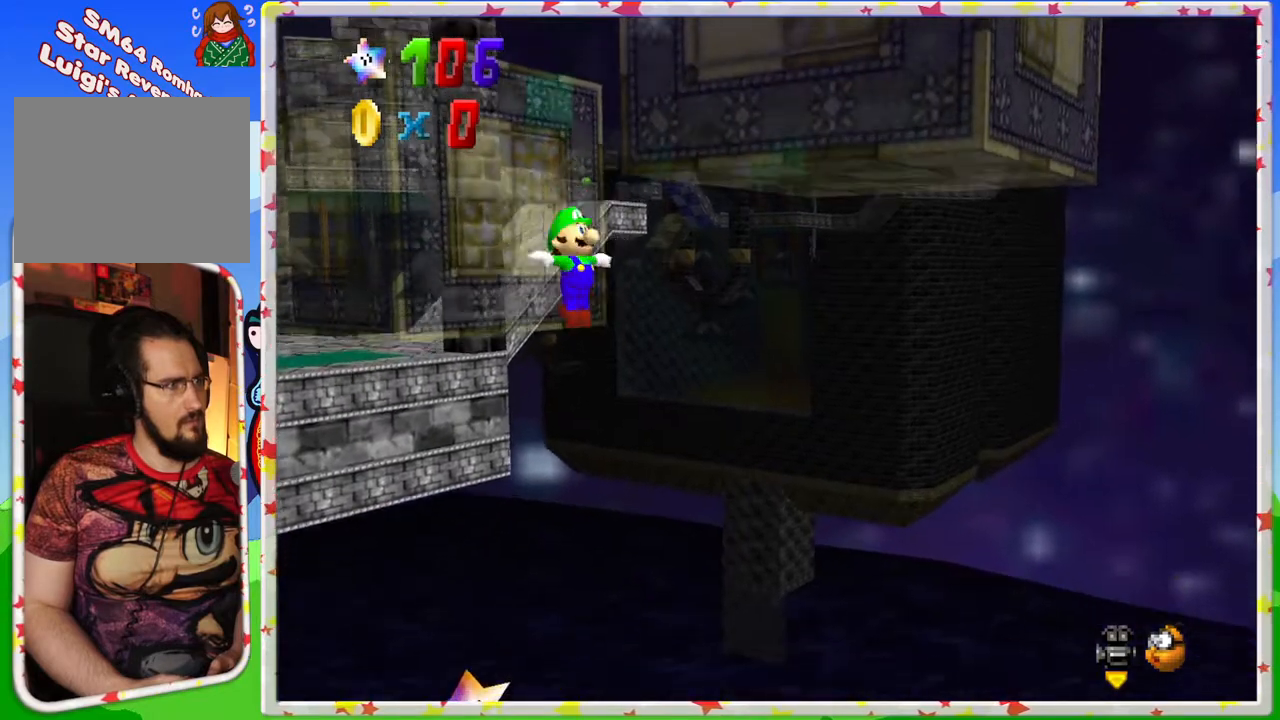
{"buttons": [], "left_stick": "center", "events": [[150, "C_LEFT", "down"], [250, "C_LEFT", "up"], [350, "C_LEFT", "down"], [483, "C_LEFT", "up"]]}
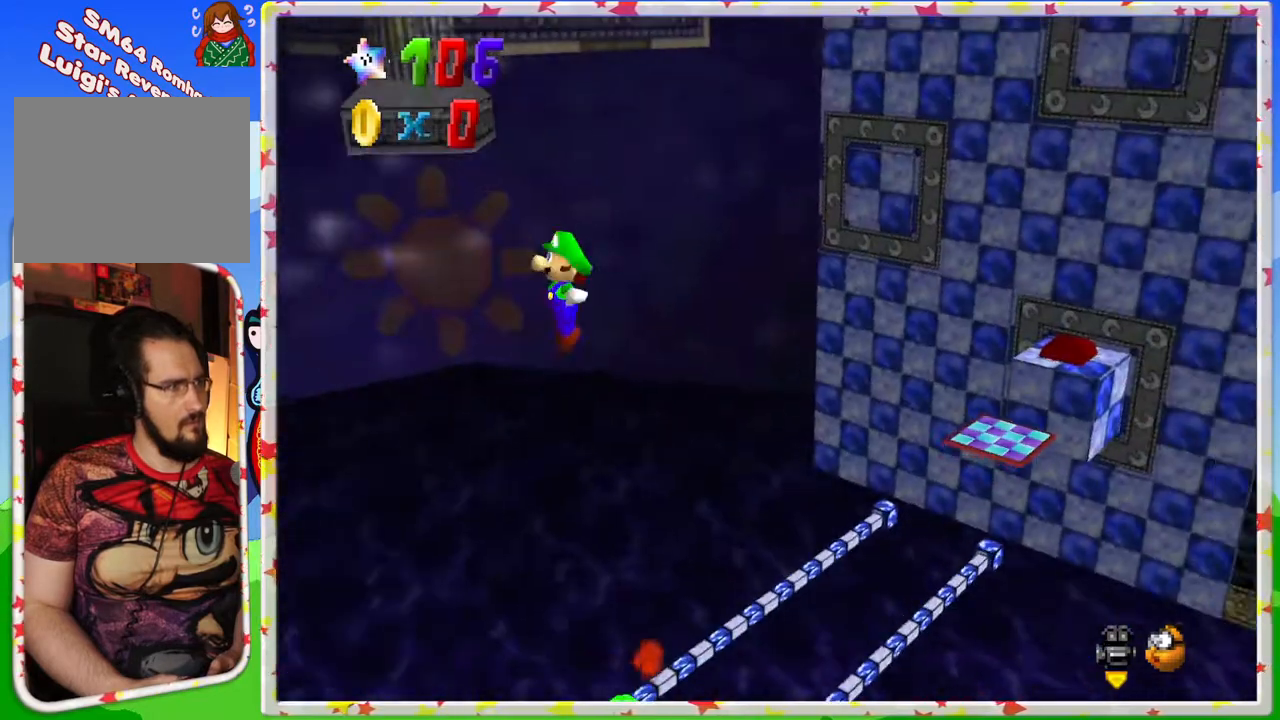
{"buttons": [], "left_stick": "center", "events": []}
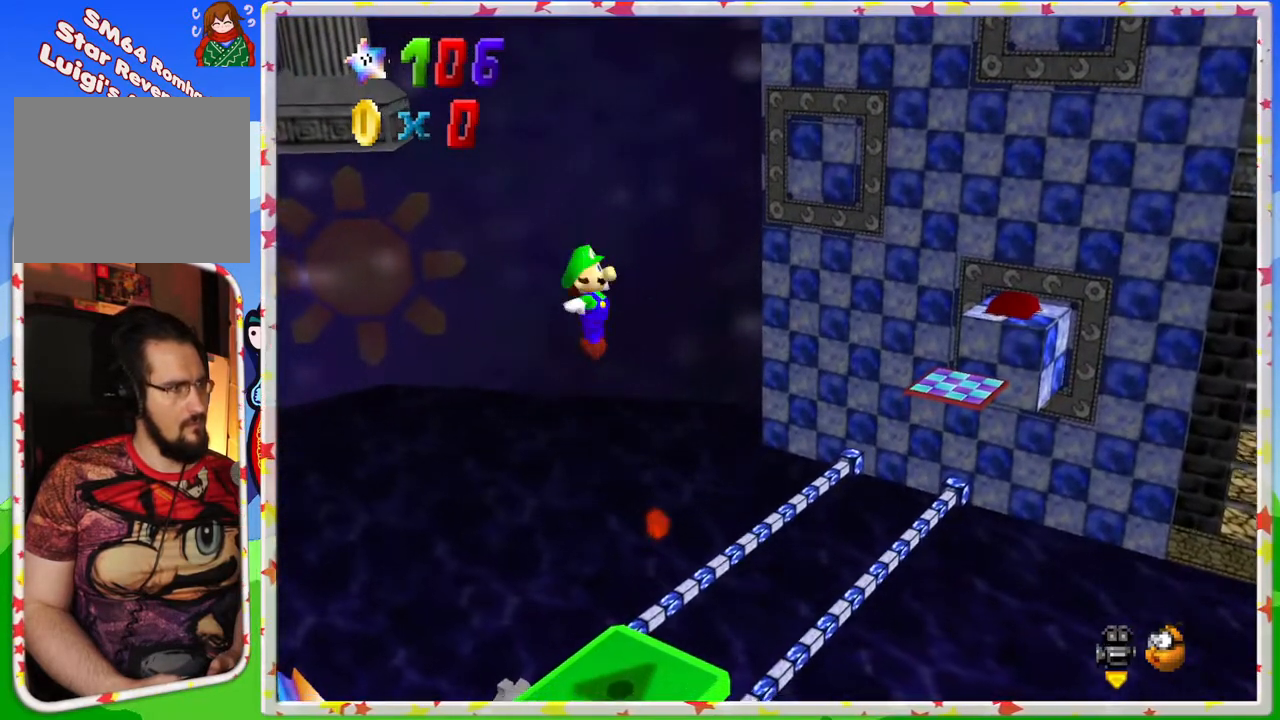
{"buttons": [], "left_stick": "center", "events": [[83, "C_RIGHT", "down"], [250, "C_RIGHT", "up"]]}
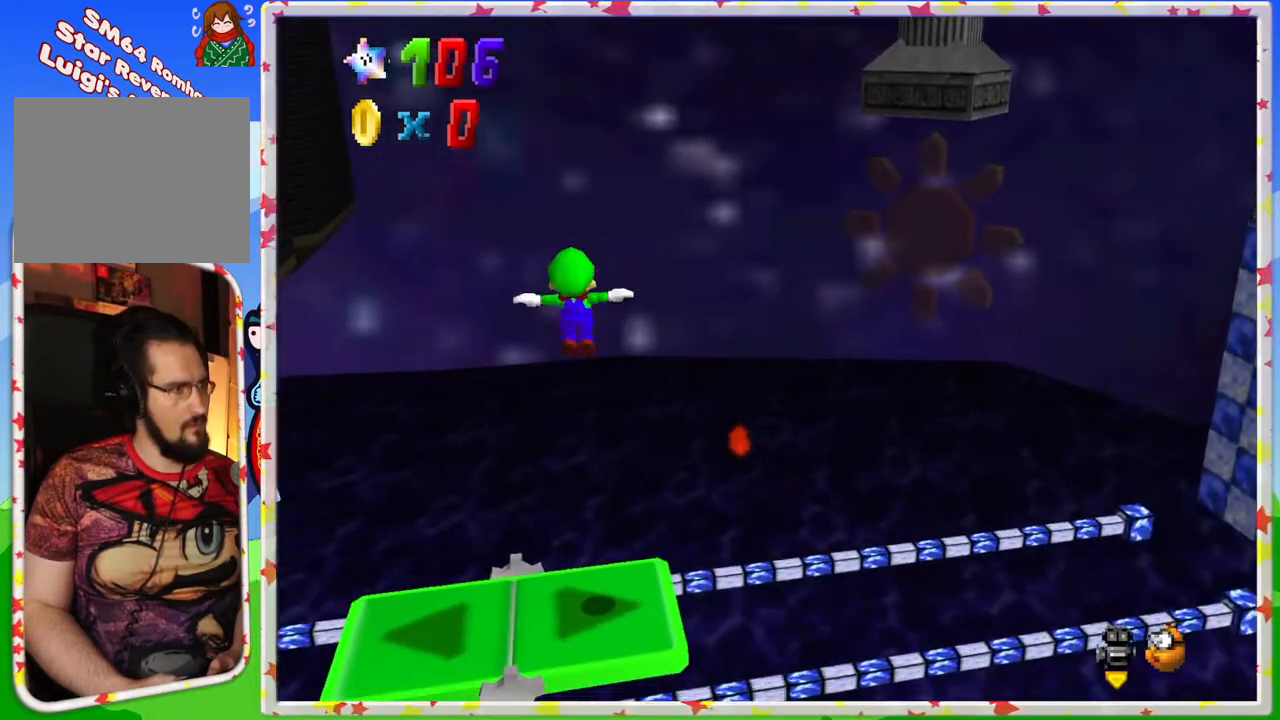
{"buttons": [], "left_stick": "center", "events": [[300, "left_stick", "left"], [450, "left_stick", "center"]]}
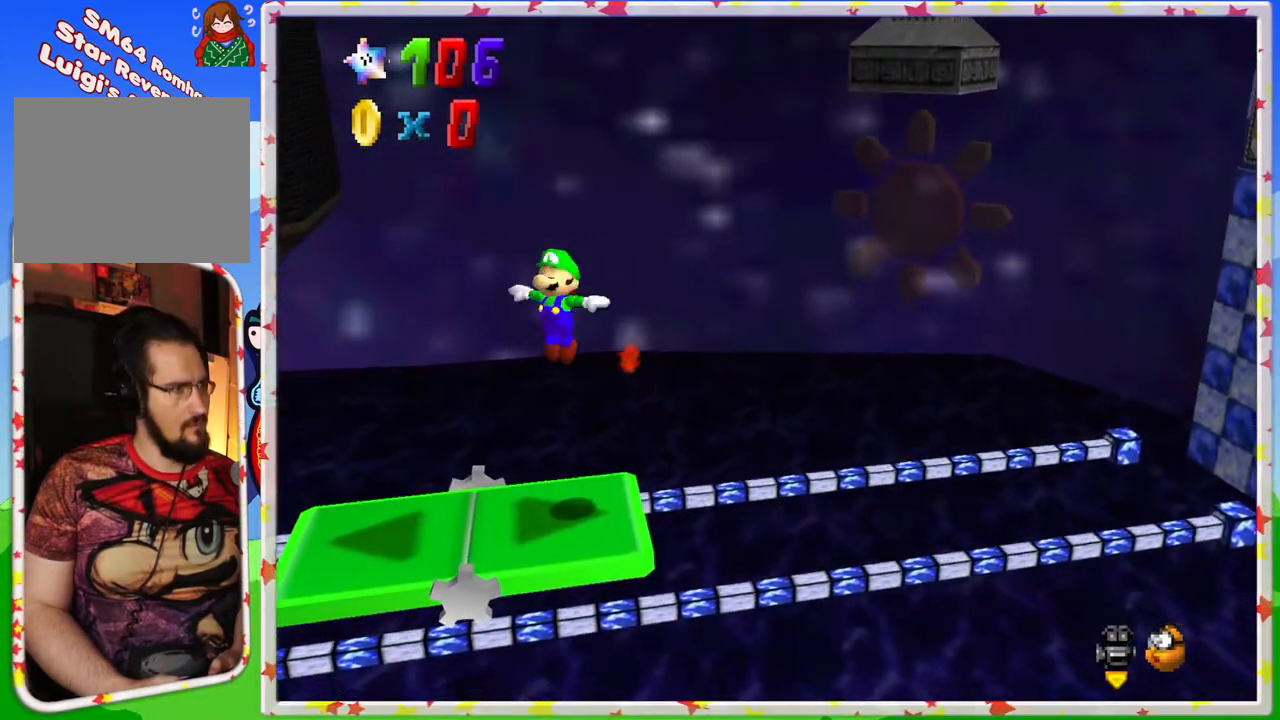
{"buttons": [], "left_stick": "center", "events": []}
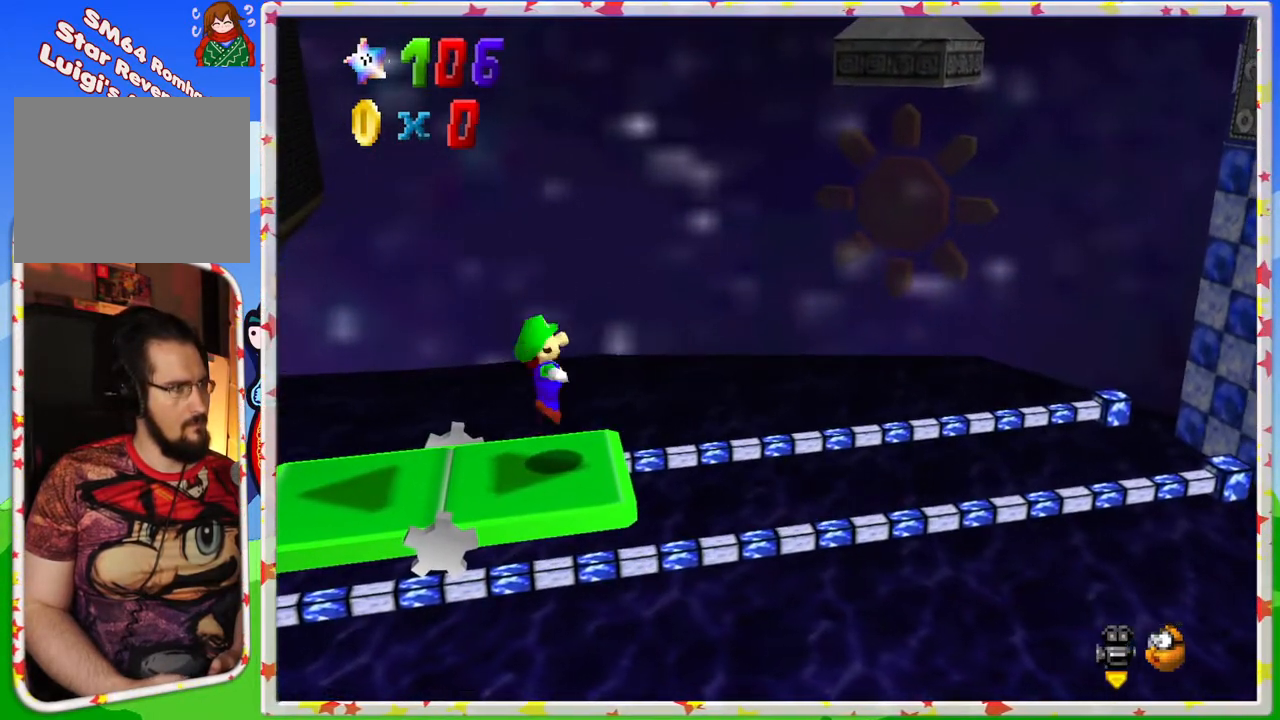
{"buttons": [], "left_stick": "center", "events": []}
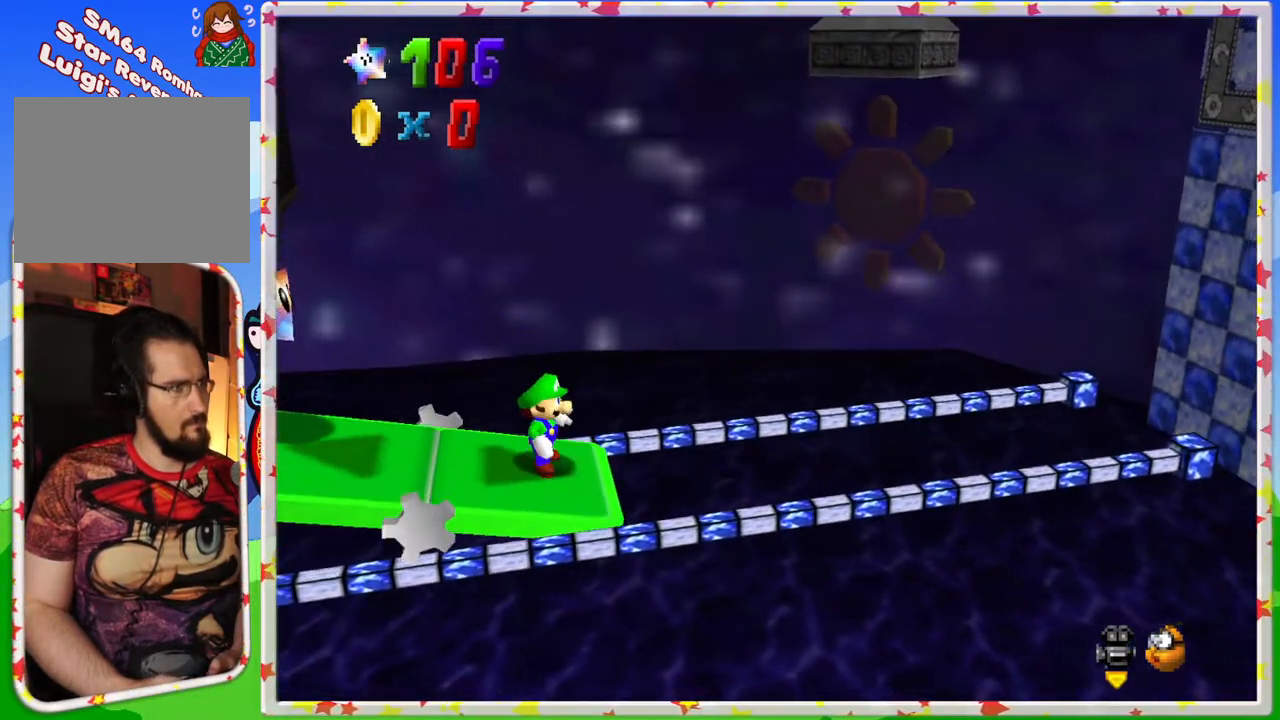
{"buttons": [], "left_stick": "center", "events": []}
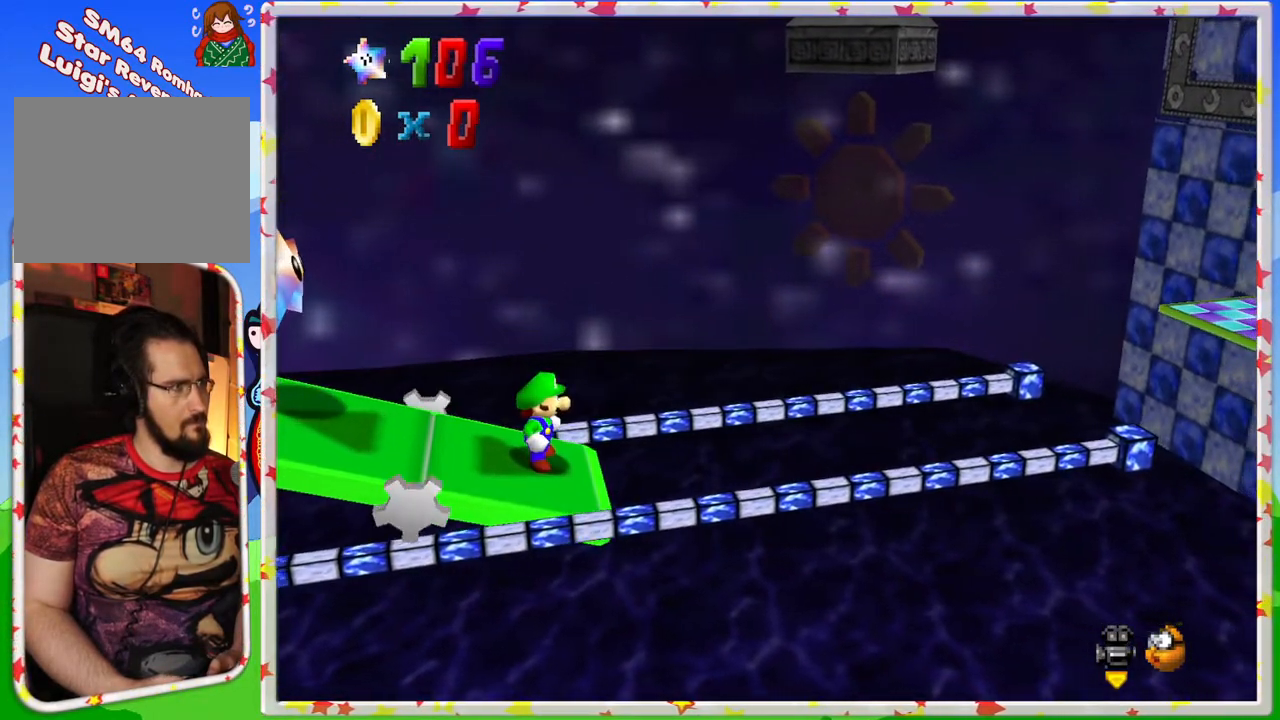
{"buttons": [], "left_stick": "center", "events": []}
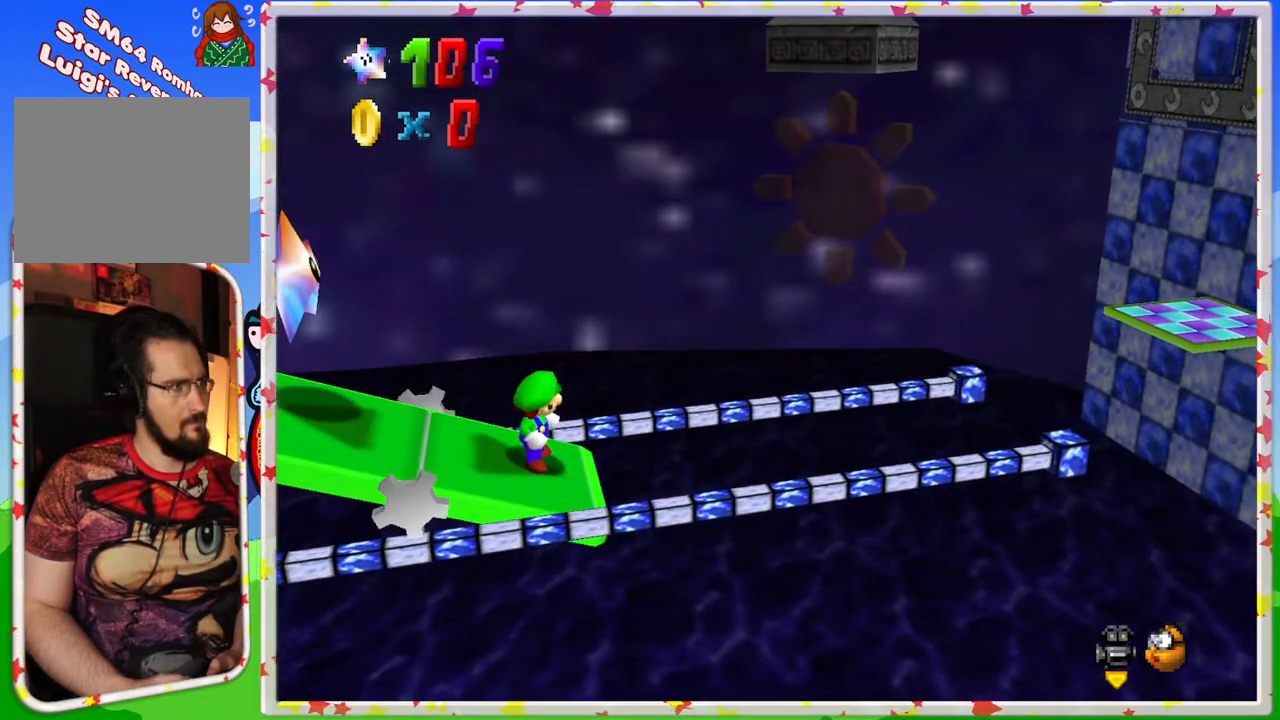
{"buttons": ["A"], "left_stick": "left", "events": [[317, "A", "down"], [383, "left_stick", "left"]]}
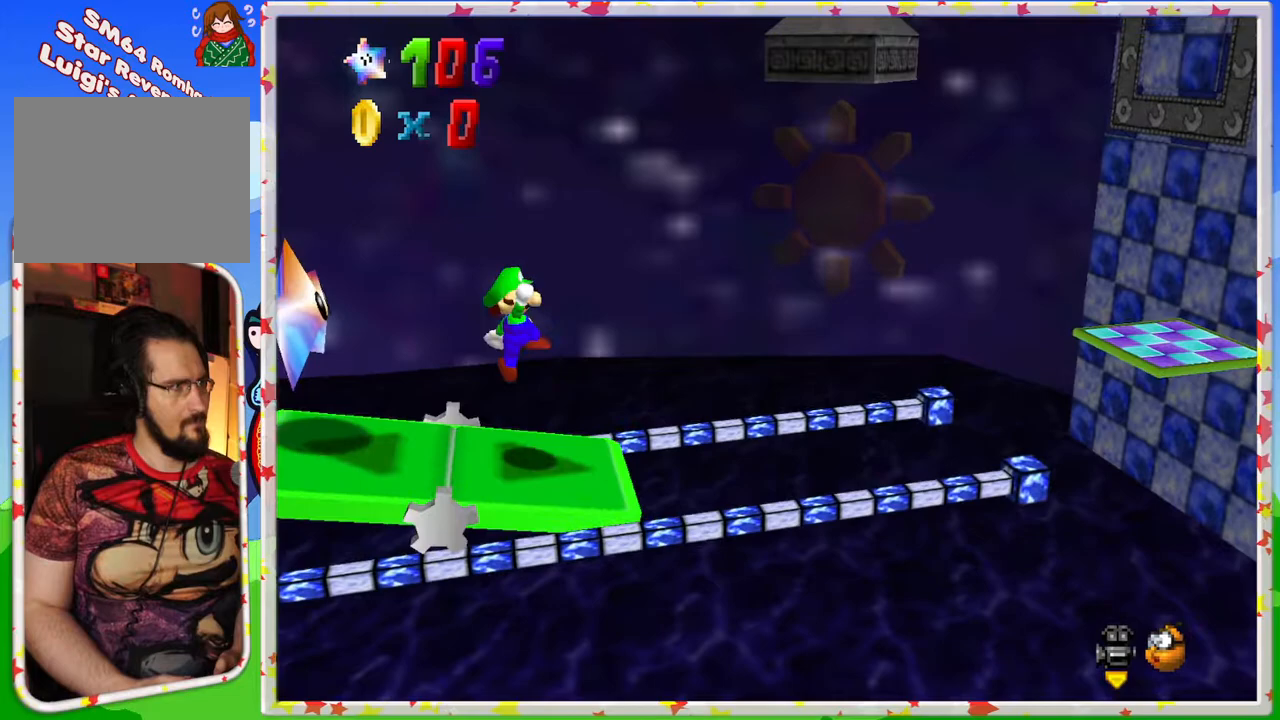
{"buttons": [], "left_stick": "right", "events": [[183, "A", "up"], [250, "left_stick", "center"], [483, "left_stick", "right"]]}
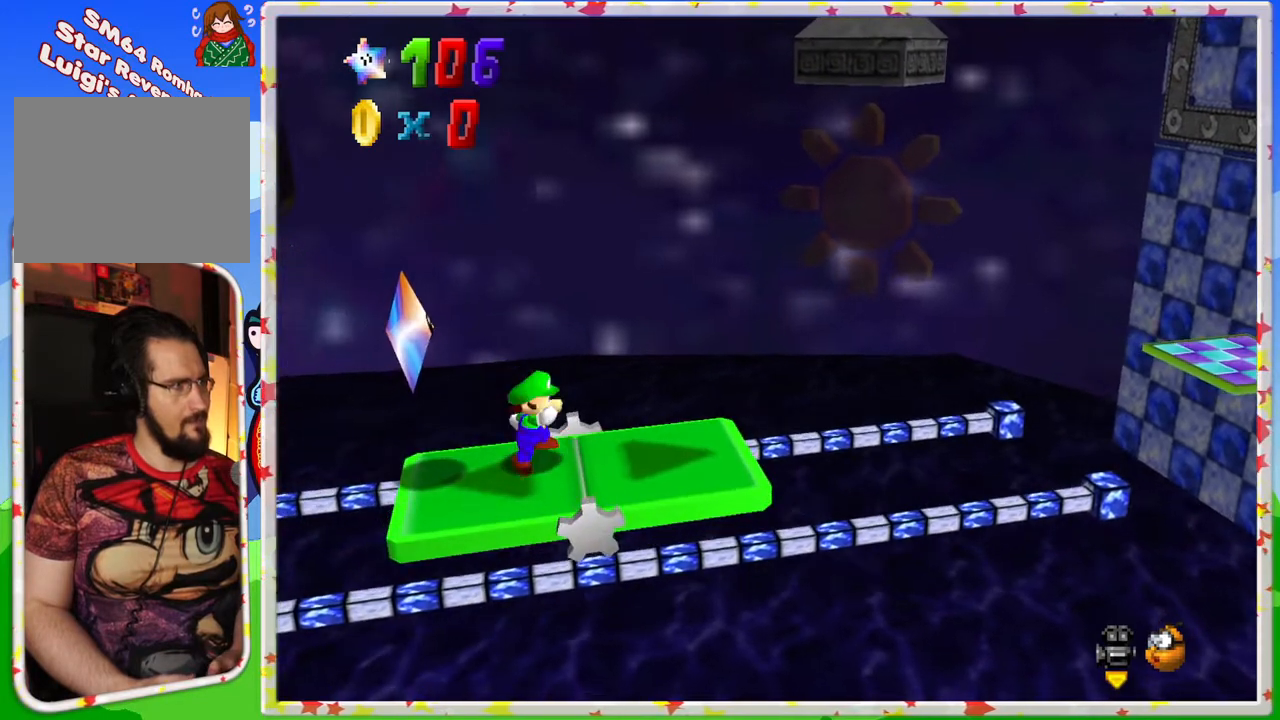
{"buttons": [], "left_stick": "center", "events": [[33, "A", "down"], [100, "Z", "down"], [117, "left_stick", "center"], [200, "A", "up"], [300, "Z", "up"], [367, "left_stick", "right"], [483, "left_stick", "center"]]}
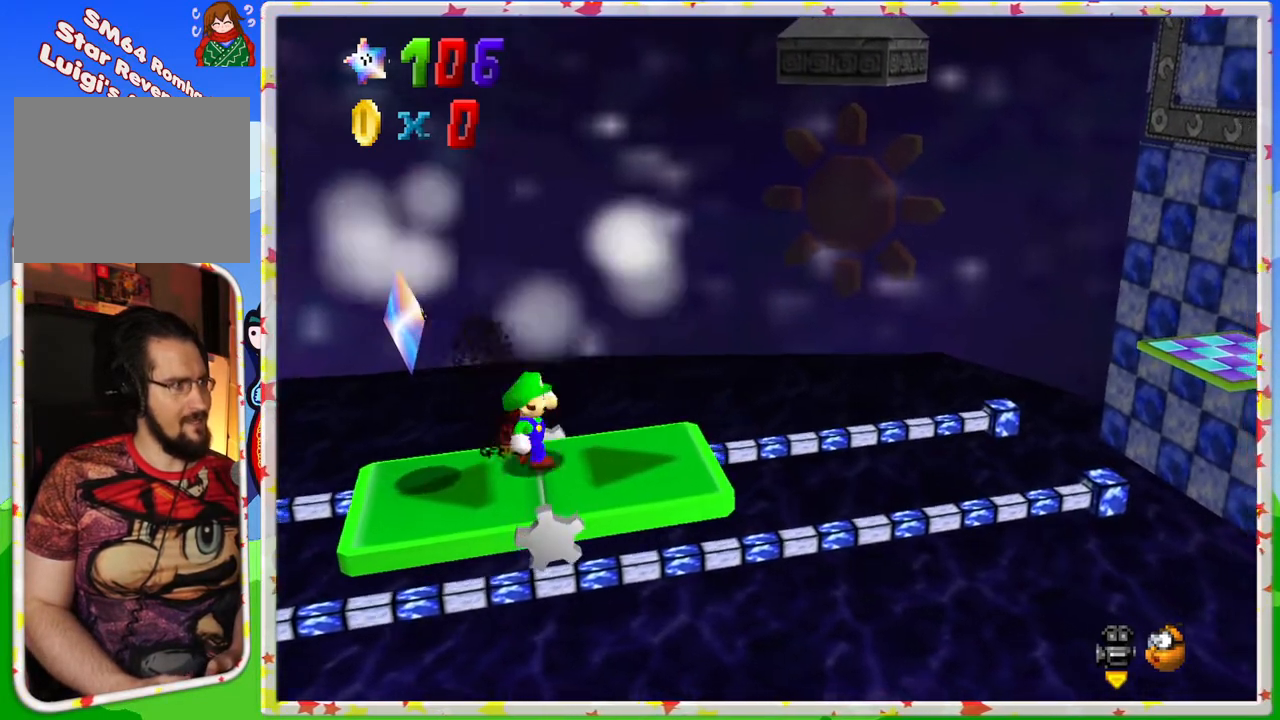
{"buttons": ["A"], "left_stick": "up-left", "events": [[50, "left_stick", "left"], [433, "left_stick", "up-left"], [500, "A", "down"]]}
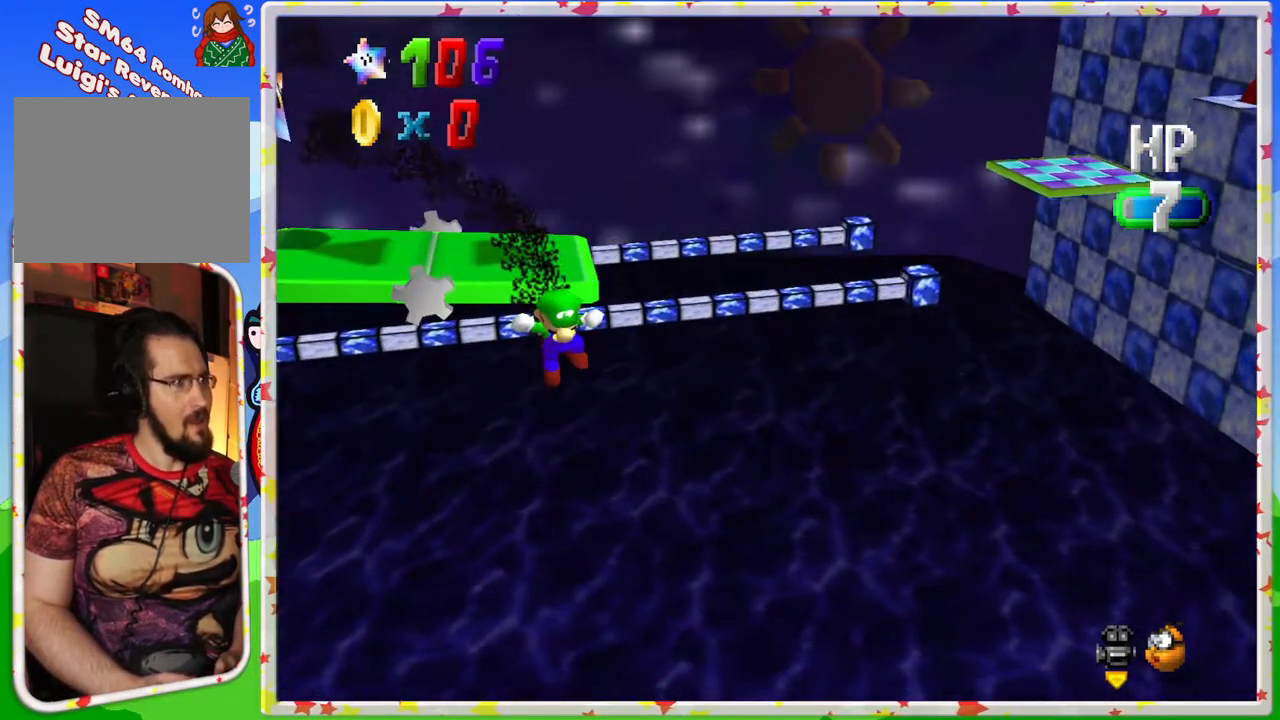
{"buttons": ["A"], "left_stick": "center", "events": [[133, "left_stick", "up"], [200, "A", "up"], [333, "left_stick", "center"], [500, "A", "down"]]}
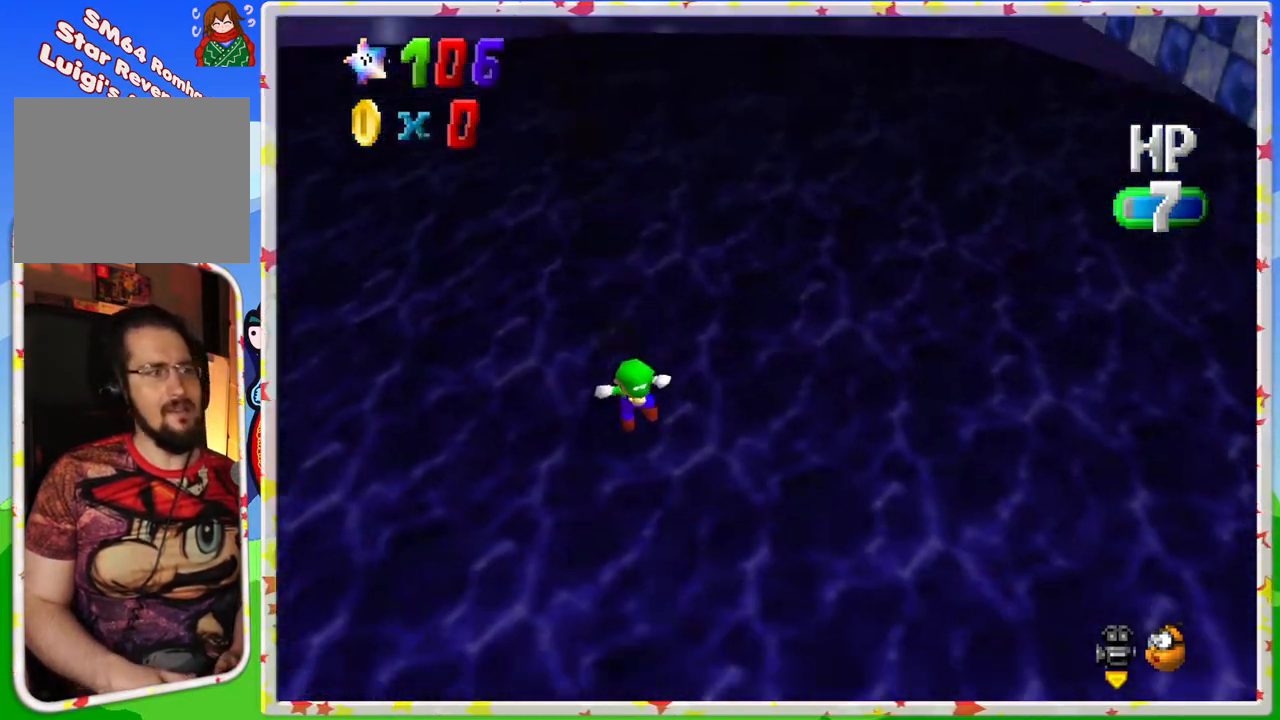
{"buttons": [], "left_stick": "center", "events": [[100, "left_stick", "down"], [217, "A", "up"], [483, "left_stick", "center"]]}
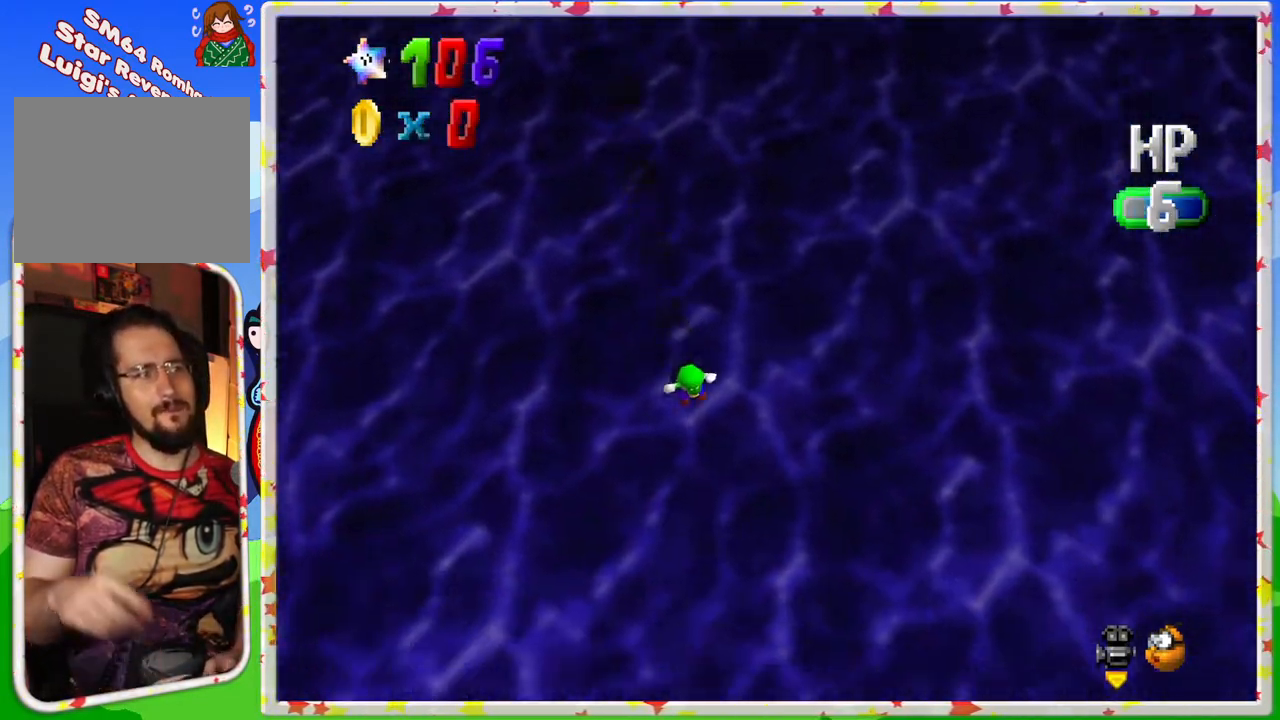
{"buttons": [], "left_stick": "center", "events": []}
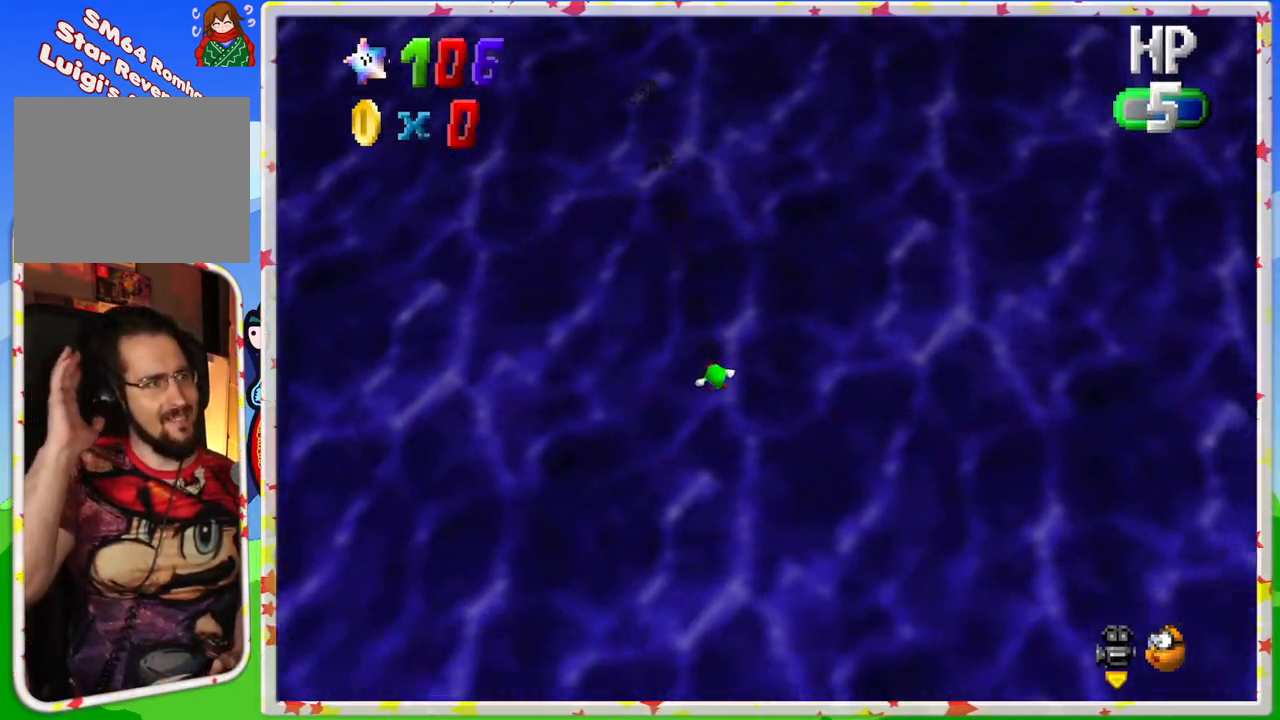
{"buttons": [], "left_stick": "center", "events": [[17, "left_stick", "up"], [433, "left_stick", "center"]]}
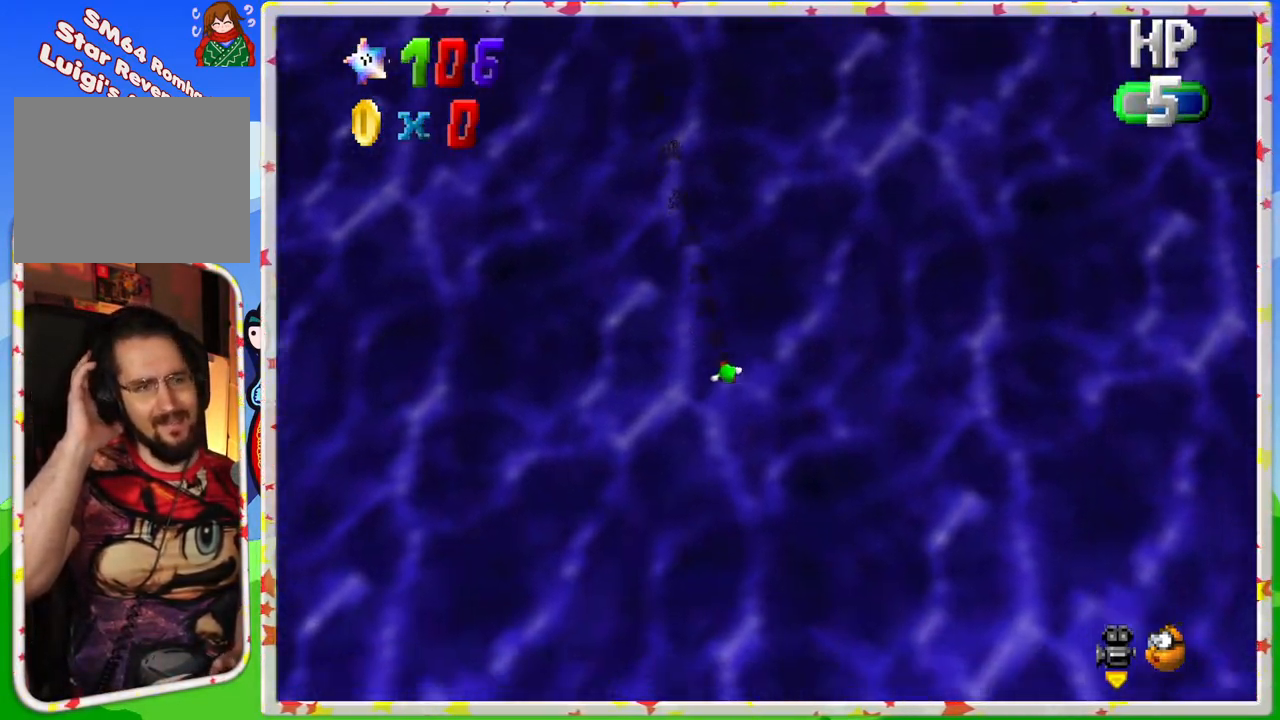
{"buttons": [], "left_stick": "center", "events": []}
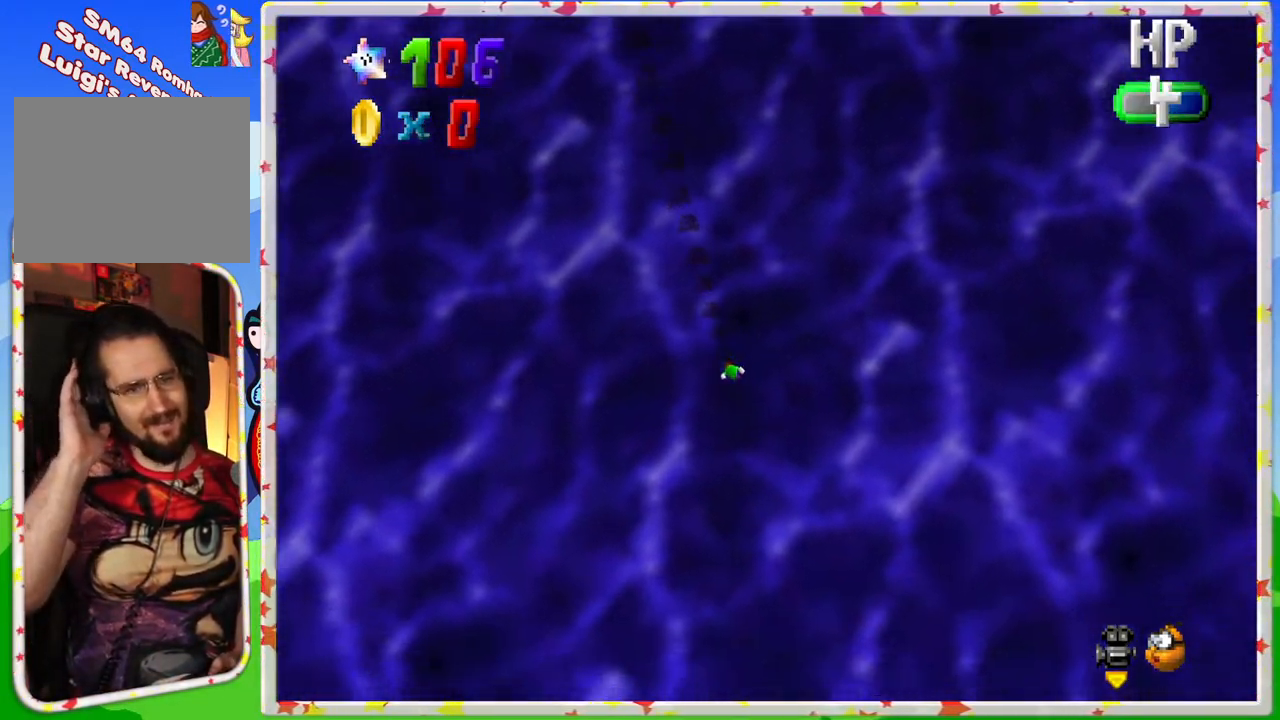
{"buttons": [], "left_stick": "center", "events": []}
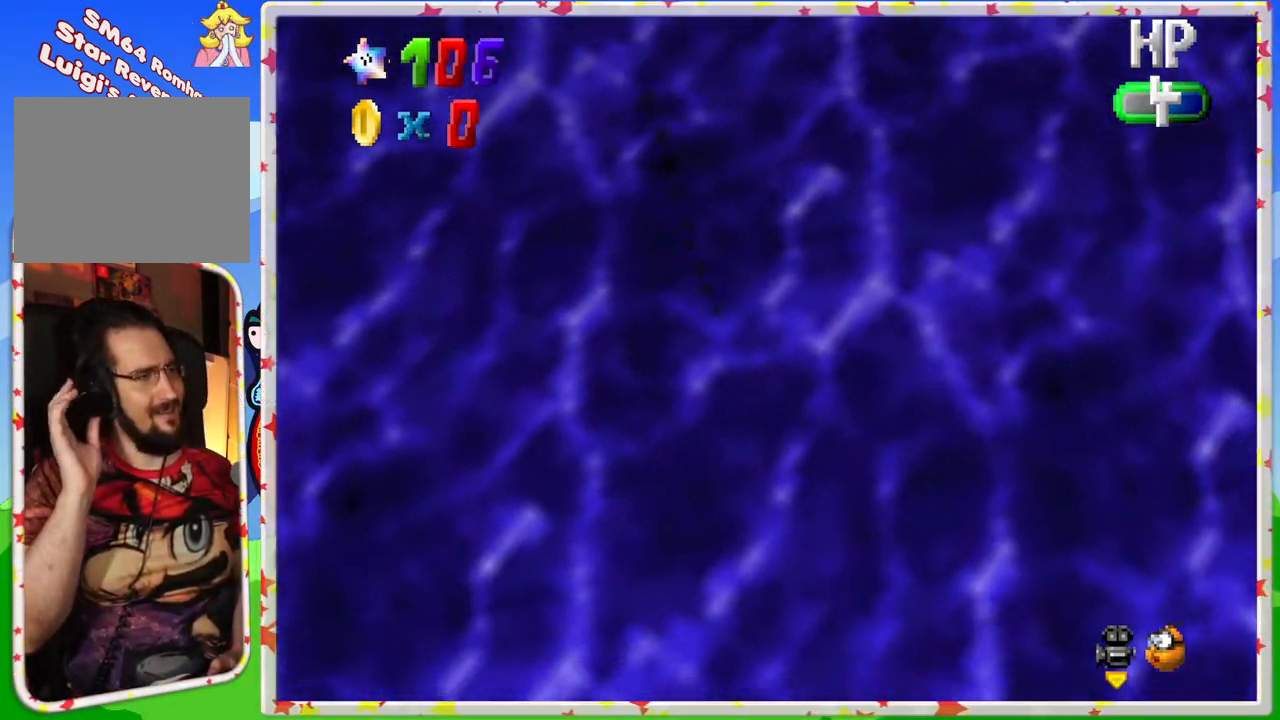
{"buttons": [], "left_stick": "center", "events": []}
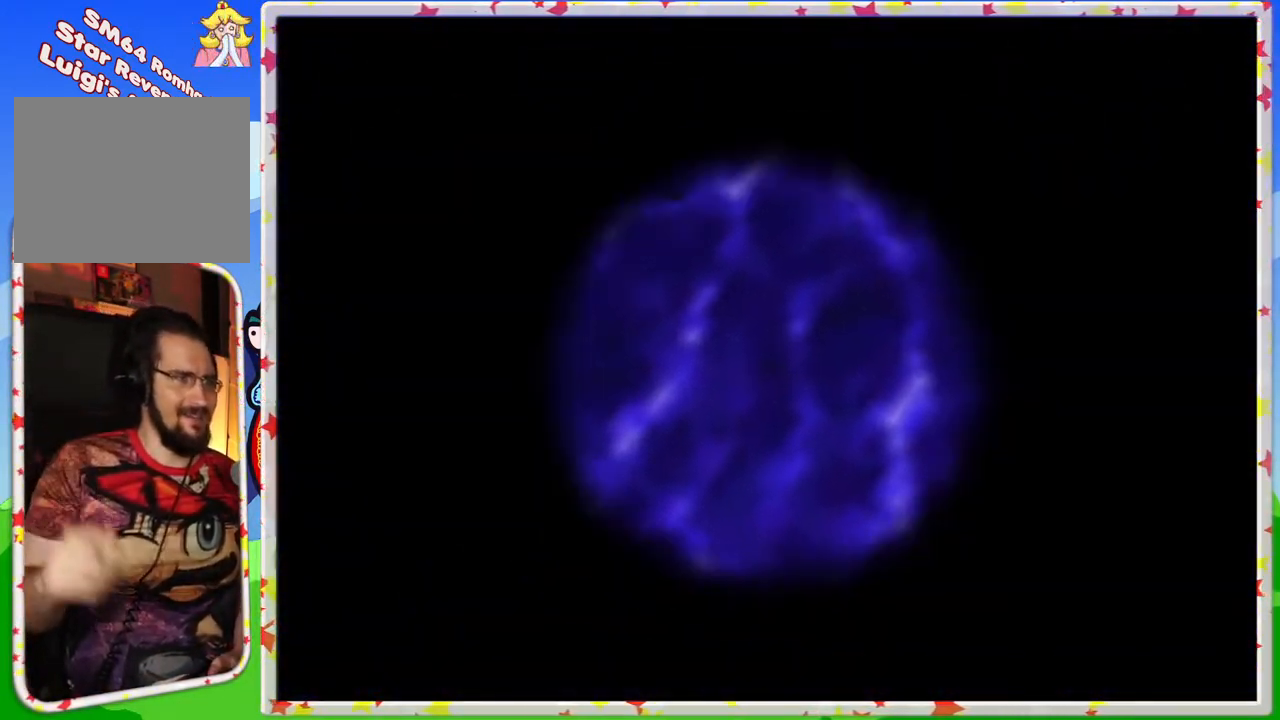
{"buttons": [], "left_stick": "center", "events": []}
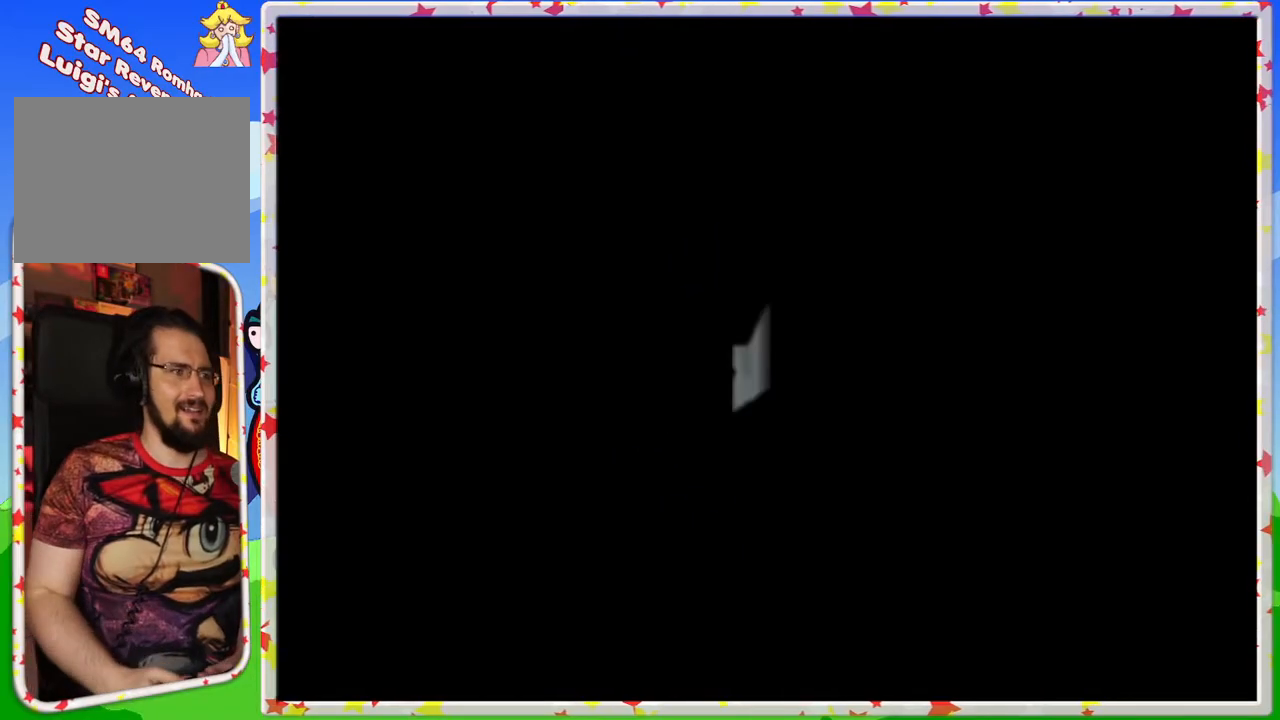
{"buttons": [], "left_stick": "center", "events": [[117, "A", "down"], [250, "A", "up"], [367, "A", "down"], [433, "A", "up"]]}
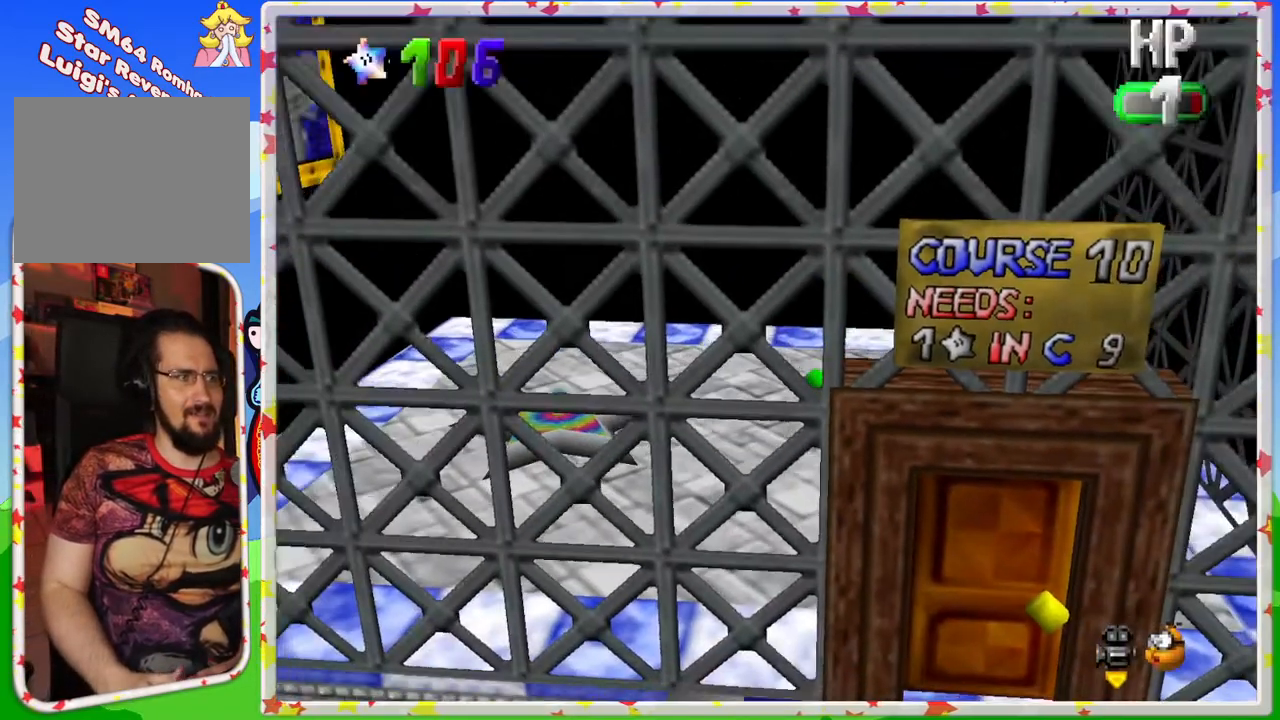
{"buttons": ["C_RIGHT"], "left_stick": "center", "events": [[283, "C_RIGHT", "down"], [383, "C_RIGHT", "up"], [467, "C_RIGHT", "down"]]}
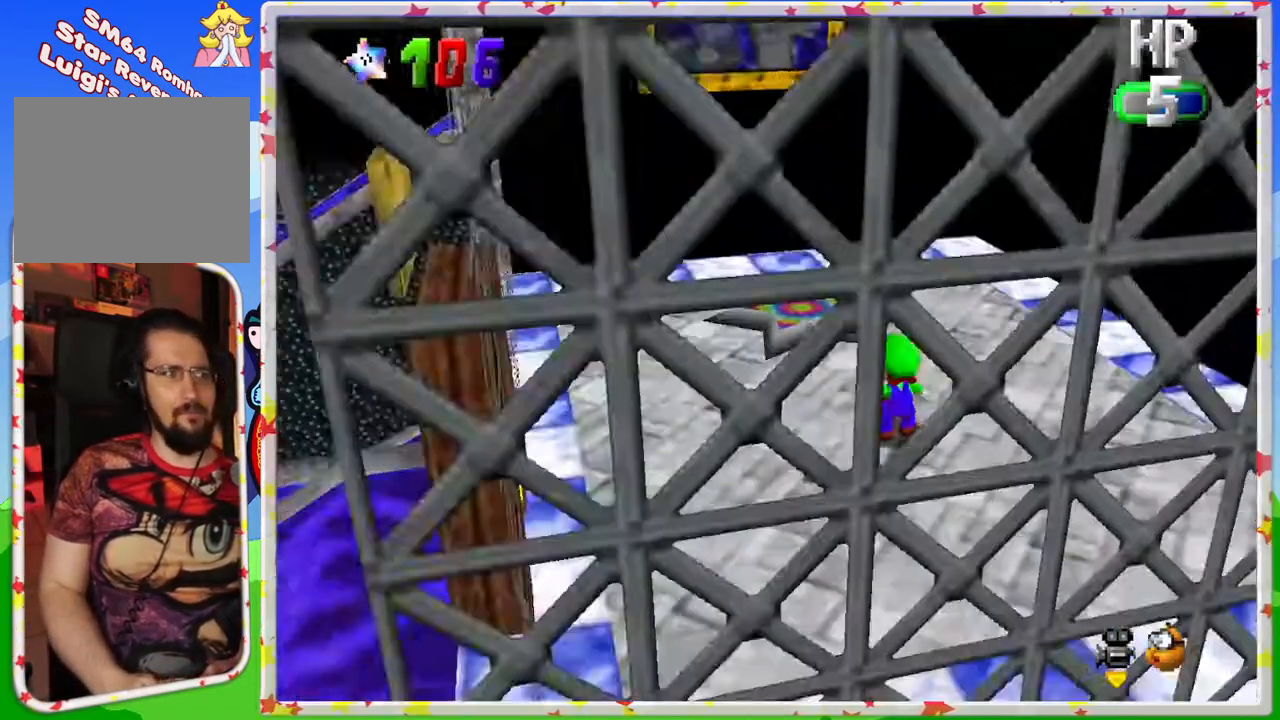
{"buttons": [], "left_stick": "up", "events": [[33, "left_stick", "up"], [67, "C_RIGHT", "up"]]}
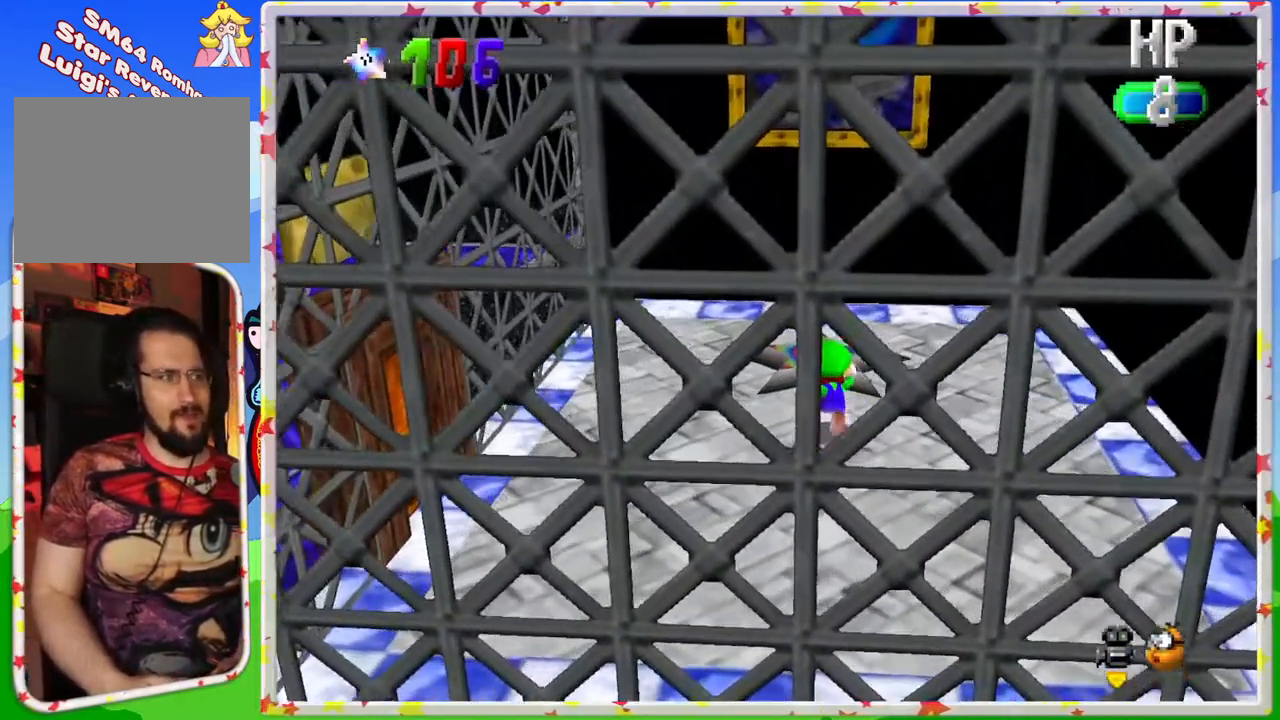
{"buttons": [], "left_stick": "center", "events": [[117, "A", "down"], [167, "A", "up"], [283, "left_stick", "center"]]}
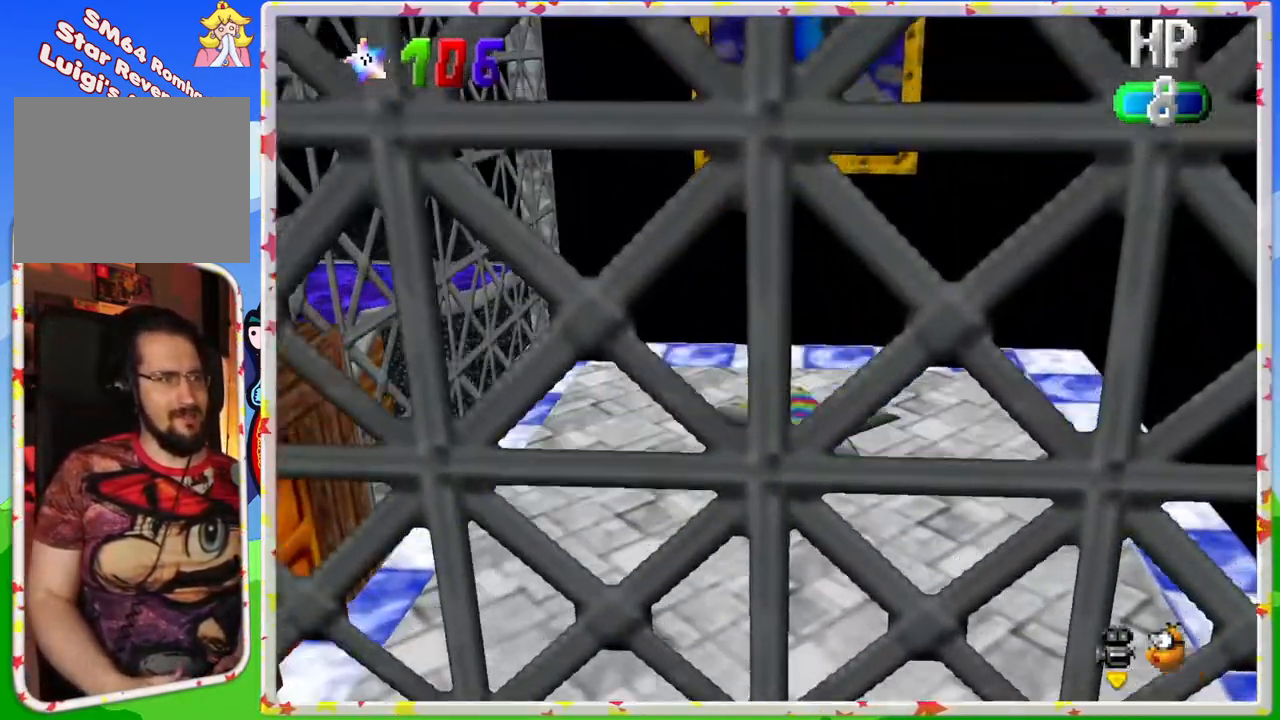
{"buttons": [], "left_stick": "center", "events": []}
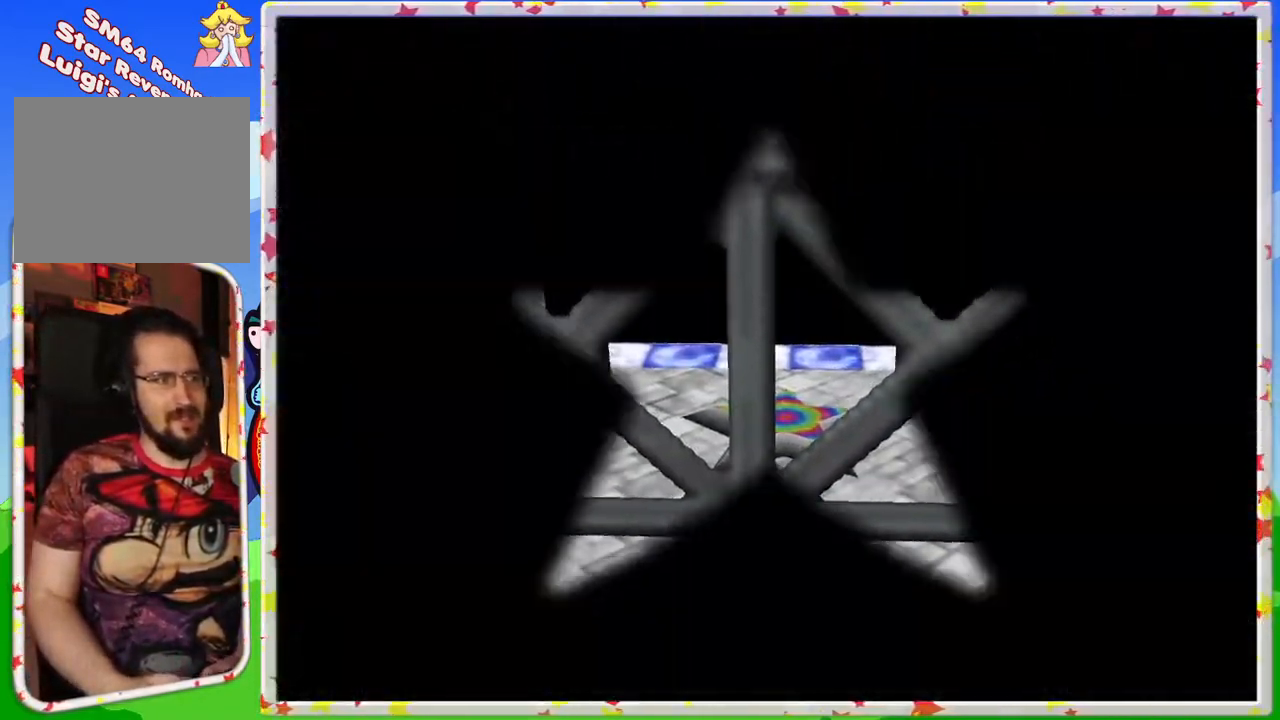
{"buttons": [], "left_stick": "center", "events": []}
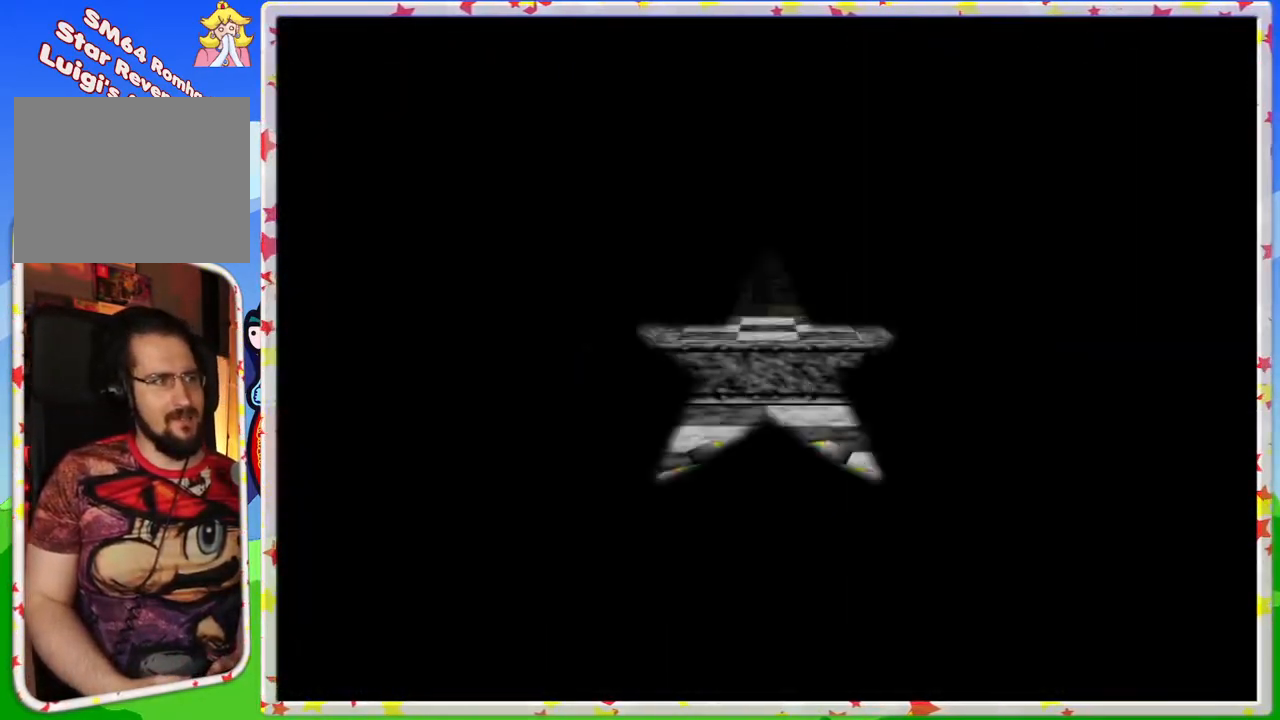
{"buttons": [], "left_stick": "center", "events": []}